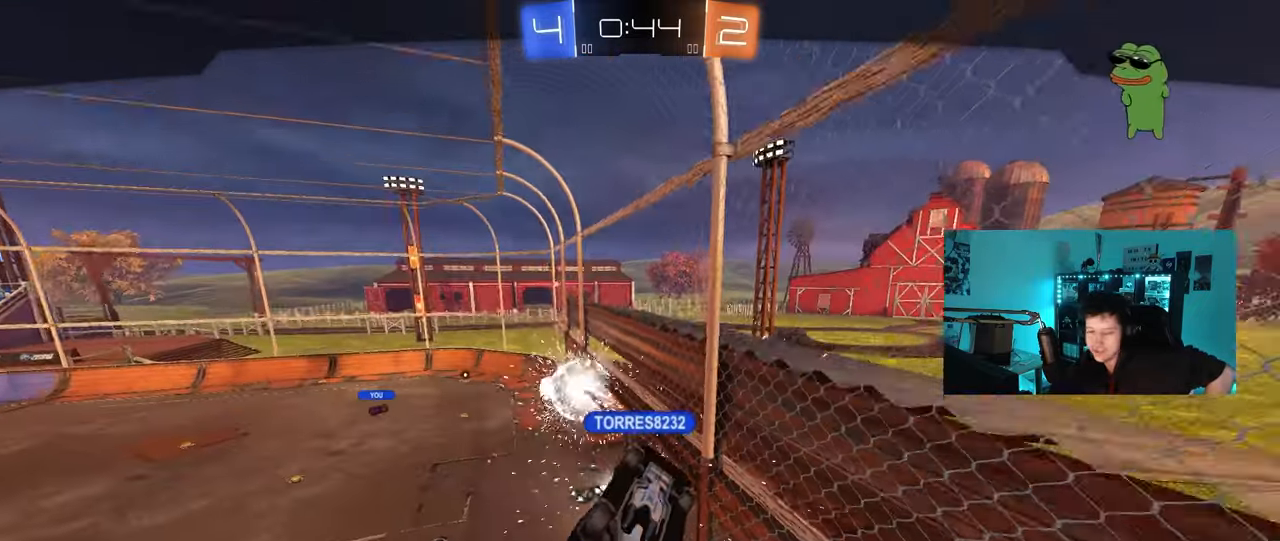
Gameplay with keyboard and mouse; each line is a JSON object with the keys and mouse buttons held at the frame after it. "events" lists presses ("down") and releases ("up") of "1", "2", "3", "4", "5", "a", "alt", "c", "caps_lock", "ctrl", "d", "e", "f", "g", "q", "r", "s", "shift", "space", "t", "tab", "v", "w", "x", "z", "mouse_left", "mouse_wheel" and "mouse_right" between this image and that frame as [ms after this image, input, new state], when the widget could be followed in between. "mouse_left", "mouse_wheel", "mouse_right" = the "left", "wheel", "right" buttons of the "mouse" list. No other keys are recorded. "wheel" means that the mouse wheel is clicked or scrolled. "mouse_move" is the direction in which the mouse moves at that frame (one of eight, or "still"), when it could be read.
{"keys": [], "mouse": [], "mouse_move": "left", "events": [[333, "mouse_right", "down"], [483, "mouse_right", "up"]]}
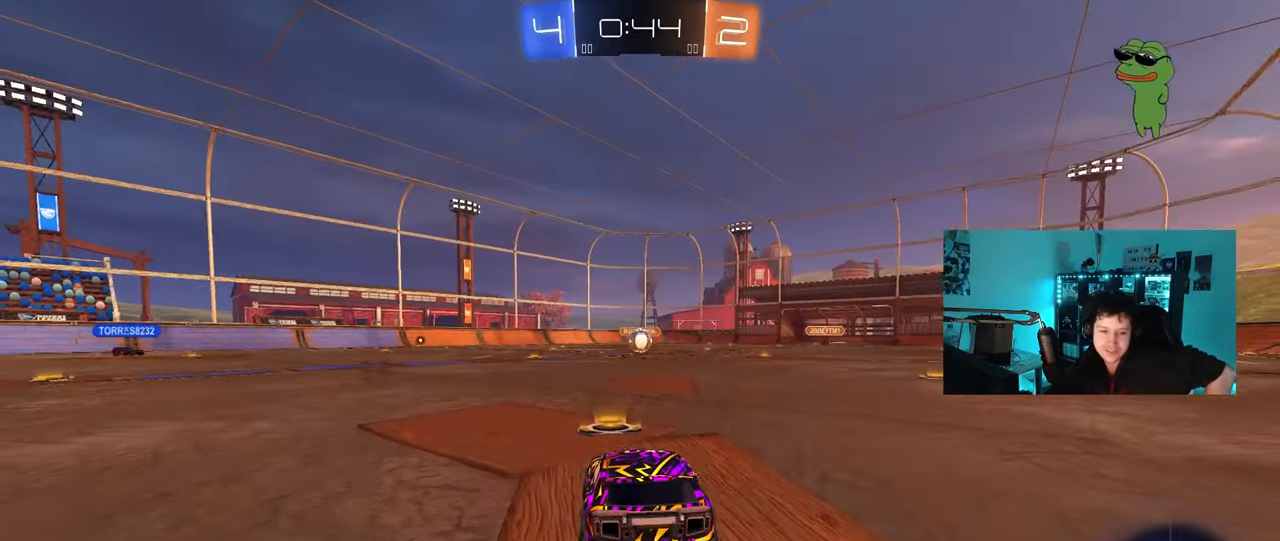
{"keys": [], "mouse": [], "mouse_move": "still", "events": [[117, "mouse_right", "down"], [217, "mouse_right", "up"]]}
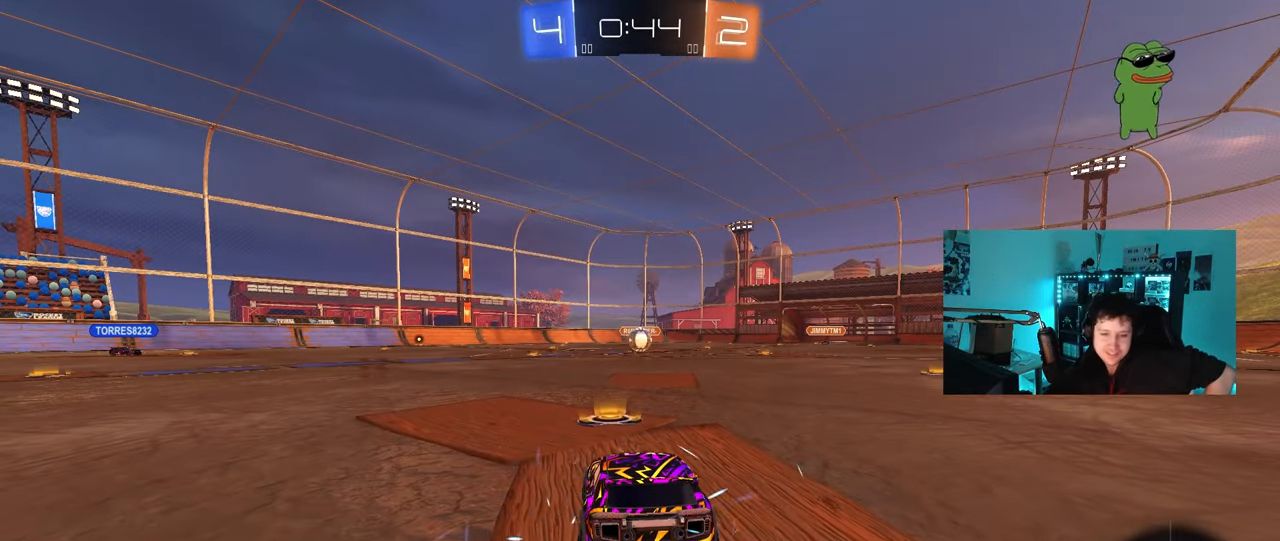
{"keys": [], "mouse": [], "mouse_move": "still", "events": []}
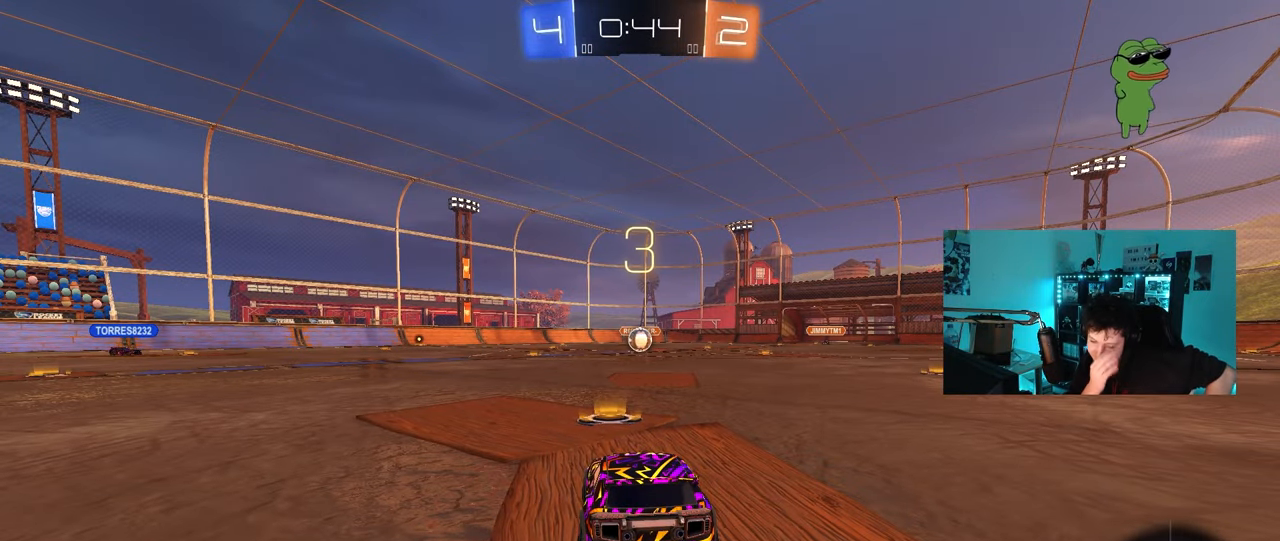
{"keys": [], "mouse": [], "mouse_move": "still", "events": []}
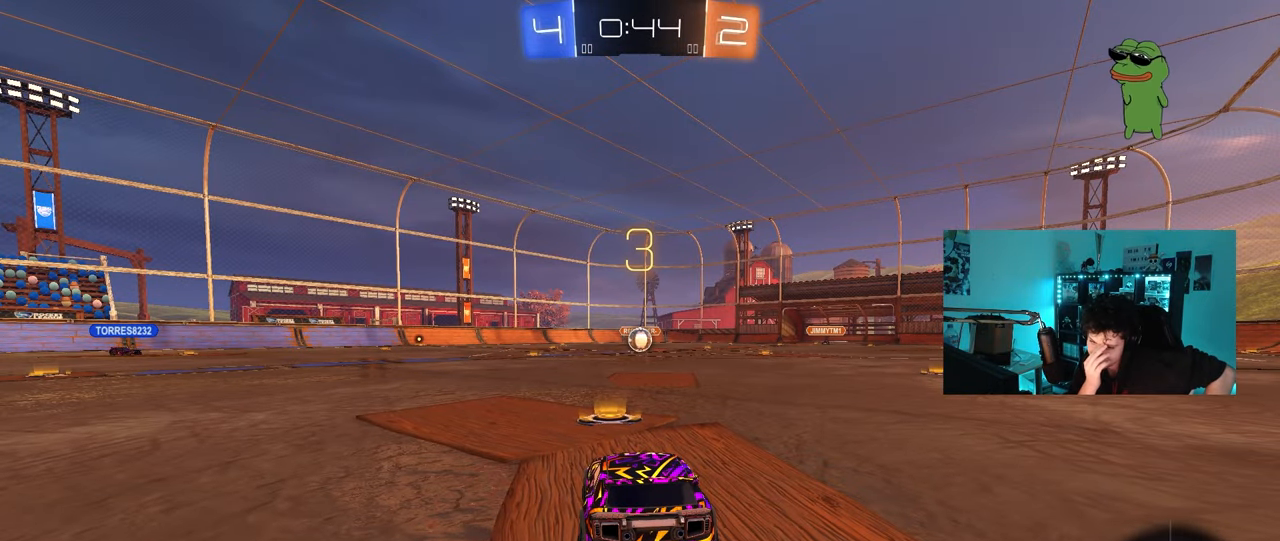
{"keys": [], "mouse": [], "mouse_move": "still", "events": []}
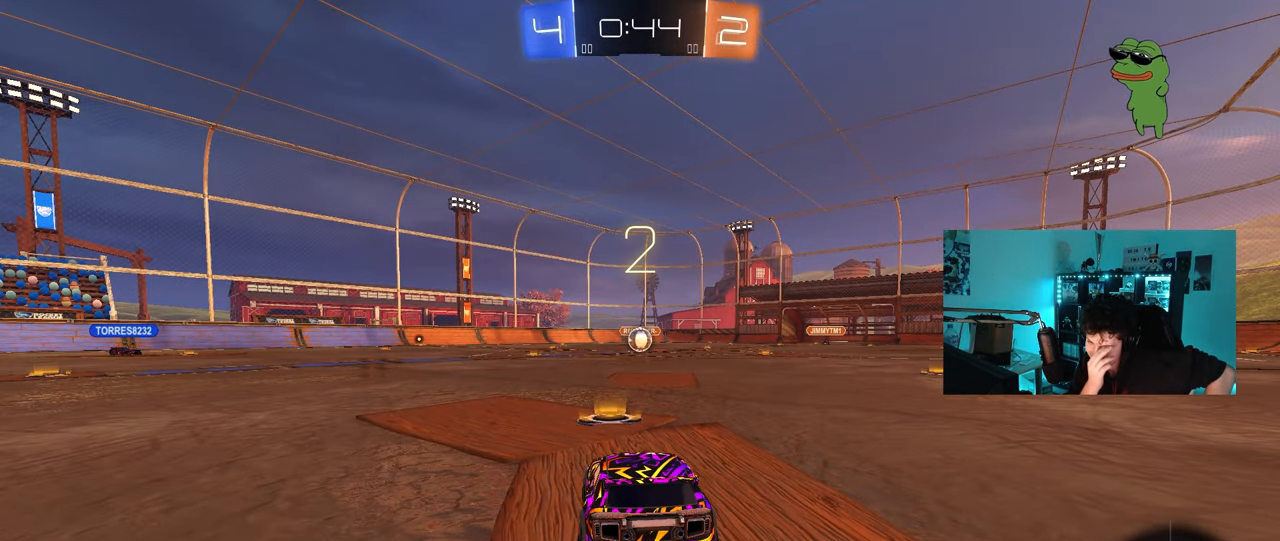
{"keys": [], "mouse": [], "mouse_move": "still", "events": []}
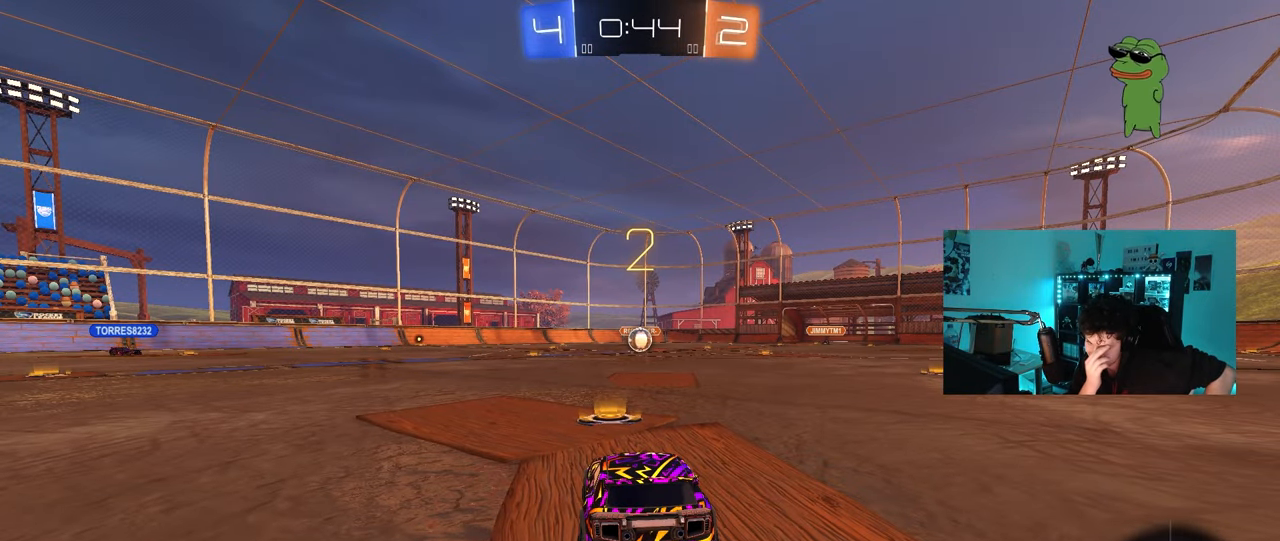
{"keys": [], "mouse": [], "mouse_move": "still", "events": []}
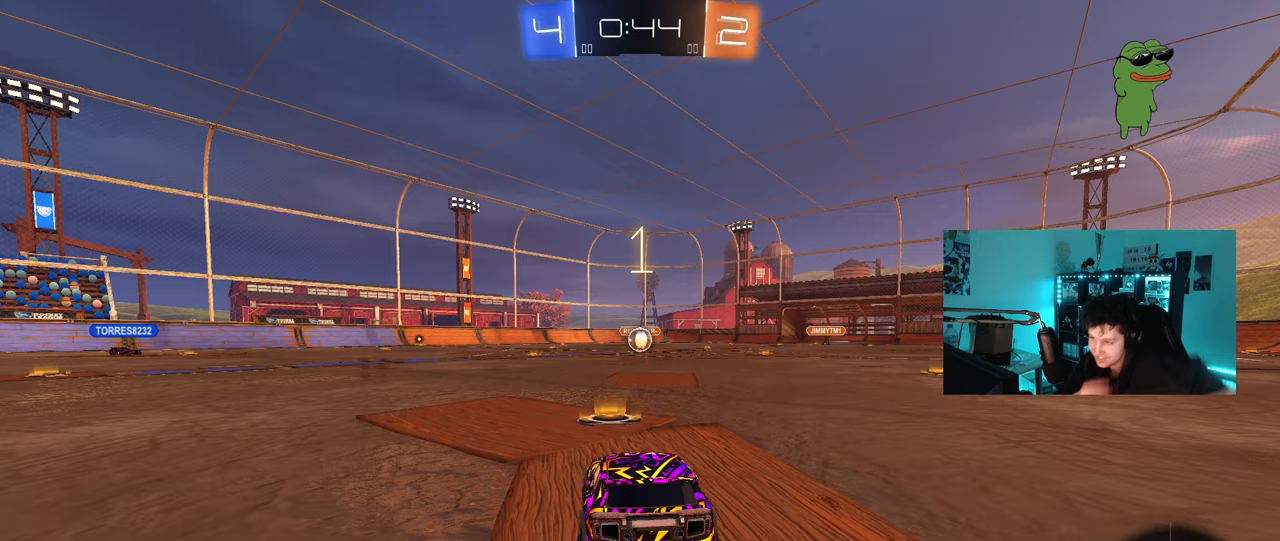
{"keys": [], "mouse": ["left"], "mouse_move": "left", "events": [[450, "mouse_left", "down"]]}
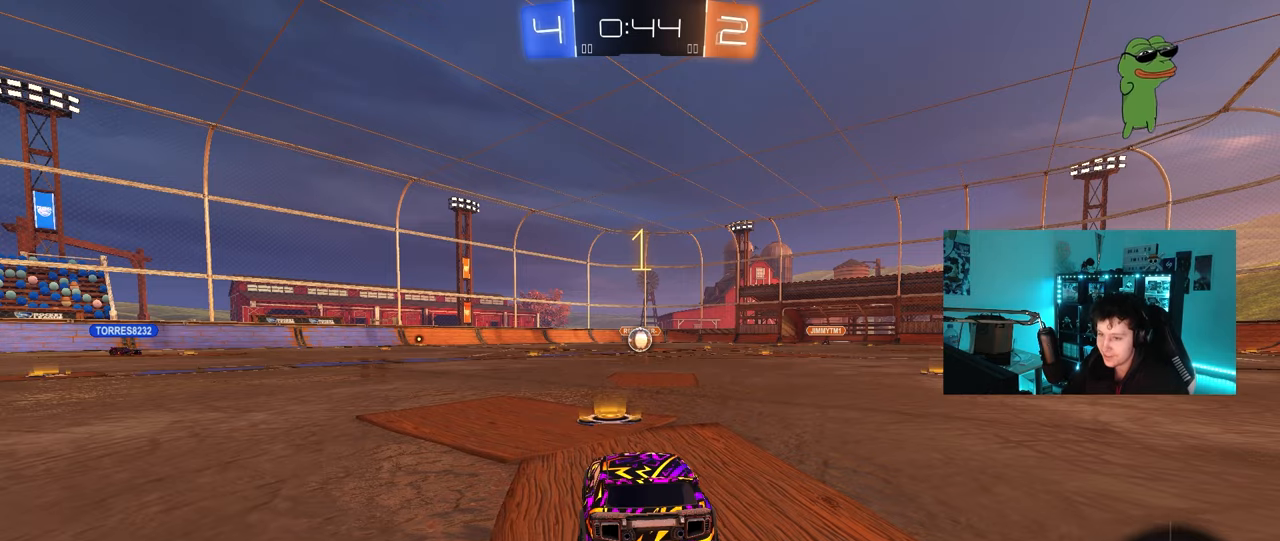
{"keys": ["w"], "mouse": ["left"], "mouse_move": "left", "events": [[83, "w", "down"]]}
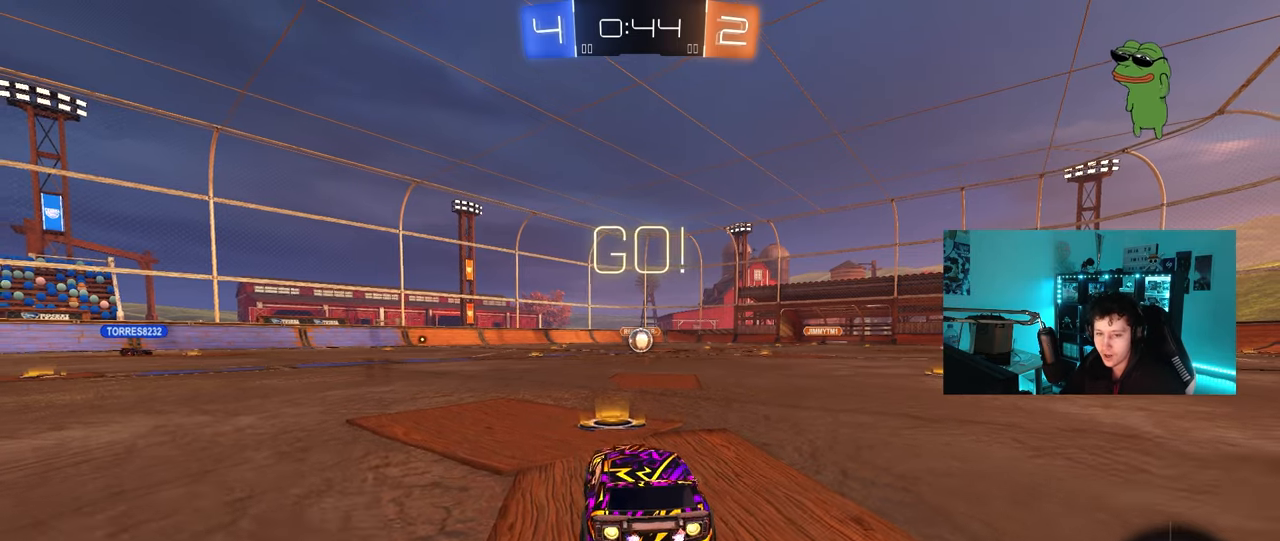
{"keys": ["a", "s", "shift"], "mouse": ["left"], "mouse_move": "down-left", "events": [[117, "d", "down"], [200, "mouse_right", "down"], [250, "d", "up"], [283, "a", "down"], [283, "mouse_right", "up"], [283, "shift", "down"], [333, "mouse_right", "down"], [333, "s", "down"], [333, "w", "up"], [483, "mouse_right", "up"]]}
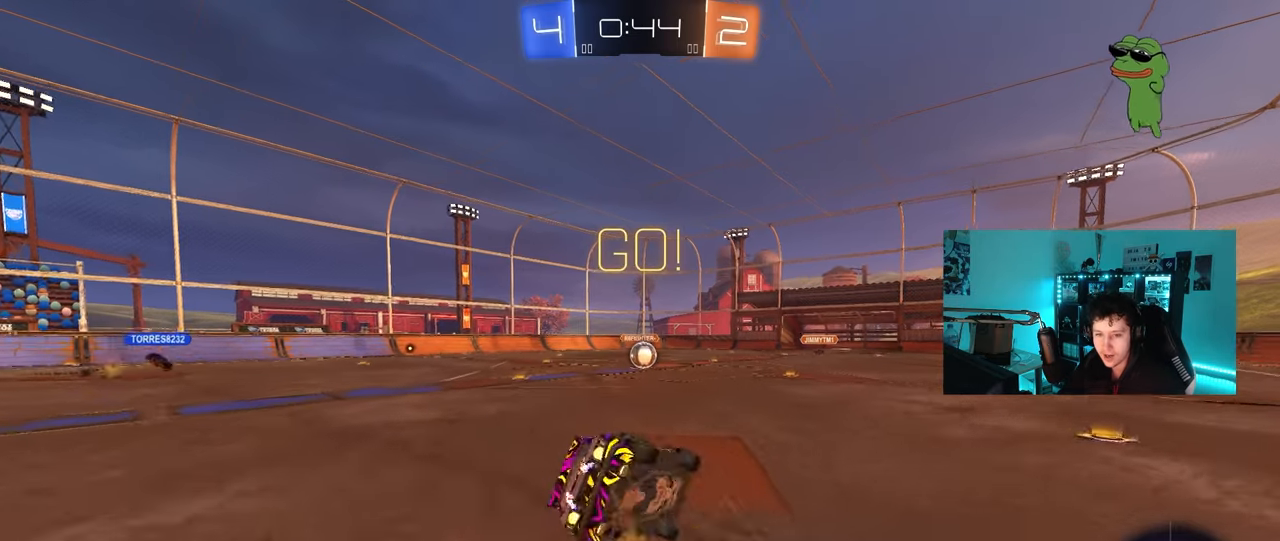
{"keys": ["a", "s", "shift"], "mouse": ["left"], "mouse_move": "still", "events": [[317, "s", "up"], [450, "s", "down"]]}
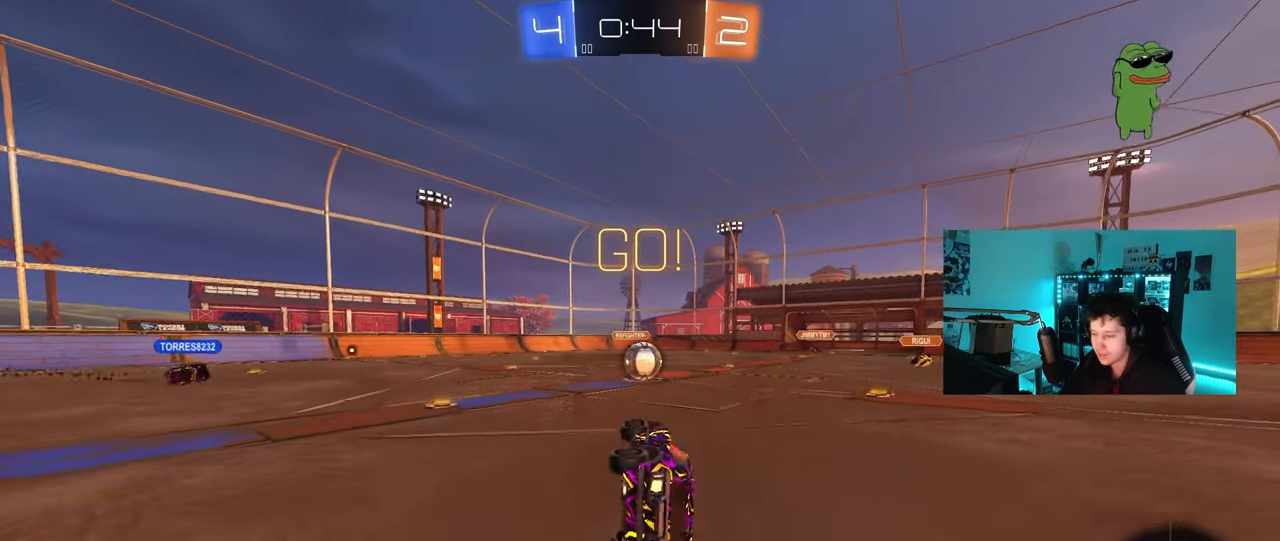
{"keys": [], "mouse": ["left"], "mouse_move": "still", "events": [[133, "shift", "up"], [183, "a", "up"], [183, "s", "up"], [367, "d", "down"], [467, "d", "up"]]}
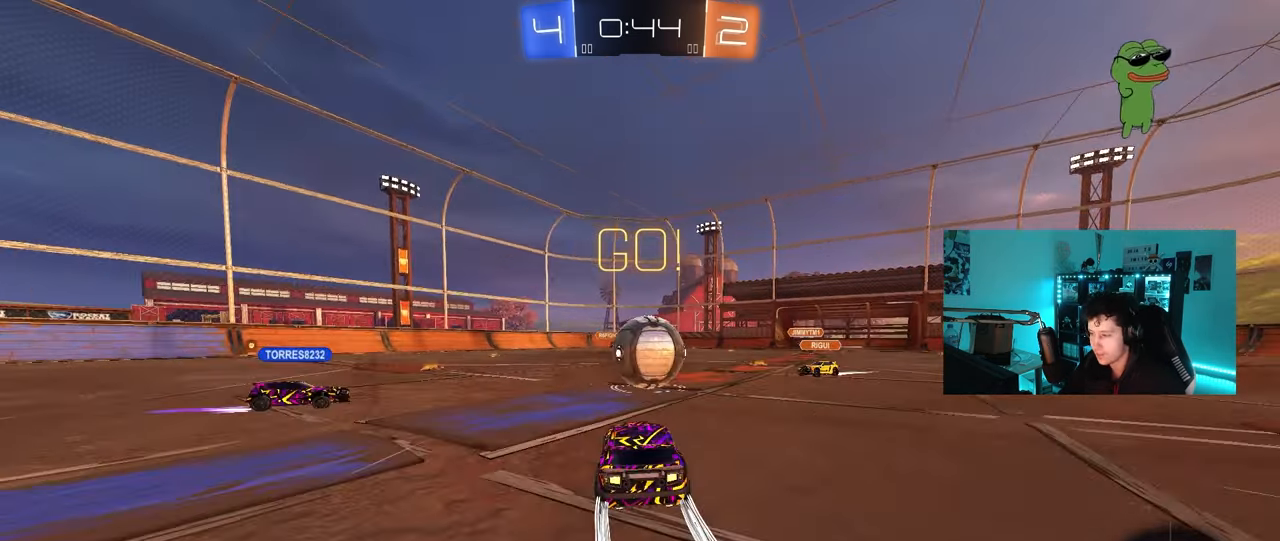
{"keys": ["a", "s", "shift"], "mouse": ["right"], "mouse_move": "still", "events": [[67, "w", "down"], [100, "d", "down"], [100, "mouse_right", "down"], [150, "d", "up"], [200, "a", "down"], [200, "shift", "down"], [250, "mouse_right", "up"], [300, "mouse_right", "down"], [383, "s", "down"], [383, "w", "up"], [483, "mouse_left", "up"]]}
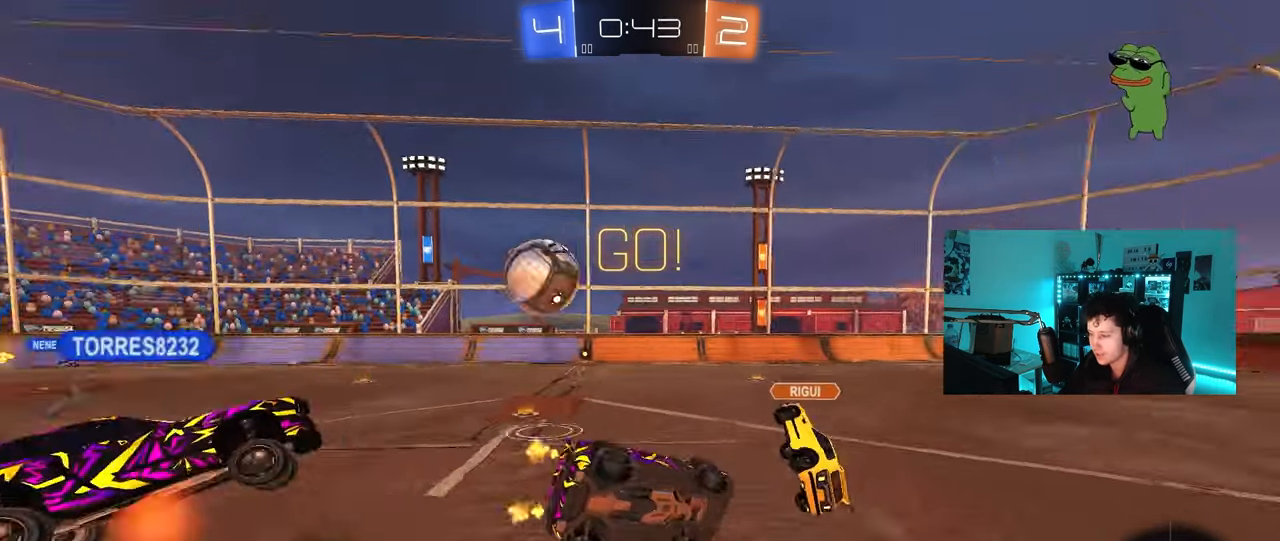
{"keys": ["a", "s", "shift"], "mouse": [], "mouse_move": "still", "events": [[33, "mouse_right", "up"], [167, "s", "up"], [267, "s", "down"]]}
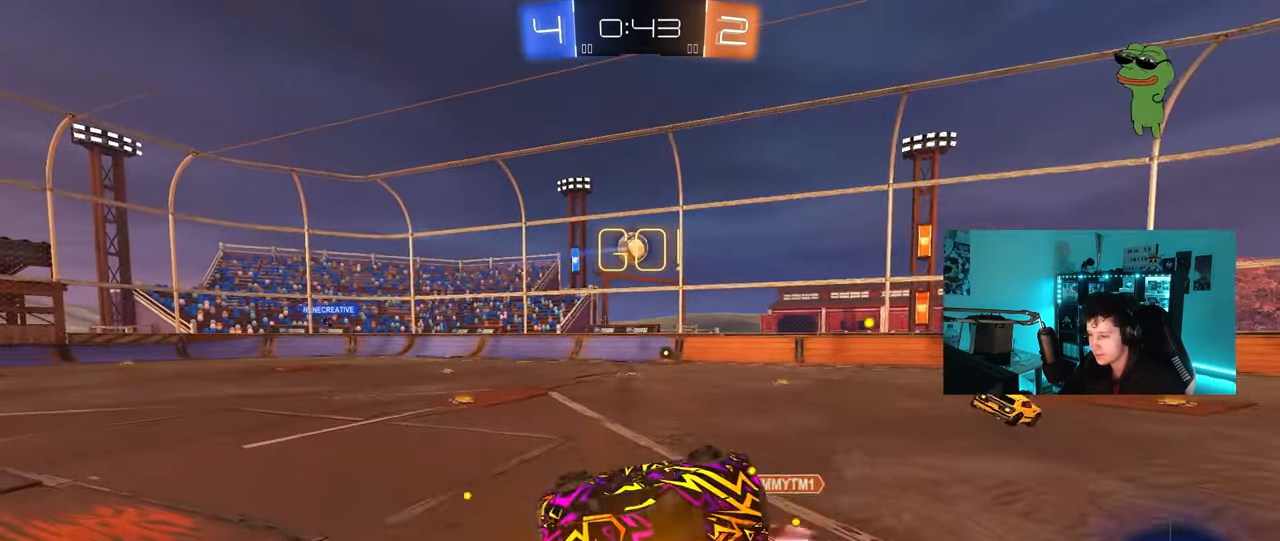
{"keys": ["d", "space", "w"], "mouse": ["left"], "mouse_move": "still", "events": [[133, "a", "up"], [133, "d", "down"], [133, "shift", "up"], [183, "s", "up"], [367, "space", "down"], [367, "w", "down"], [417, "mouse_left", "down"]]}
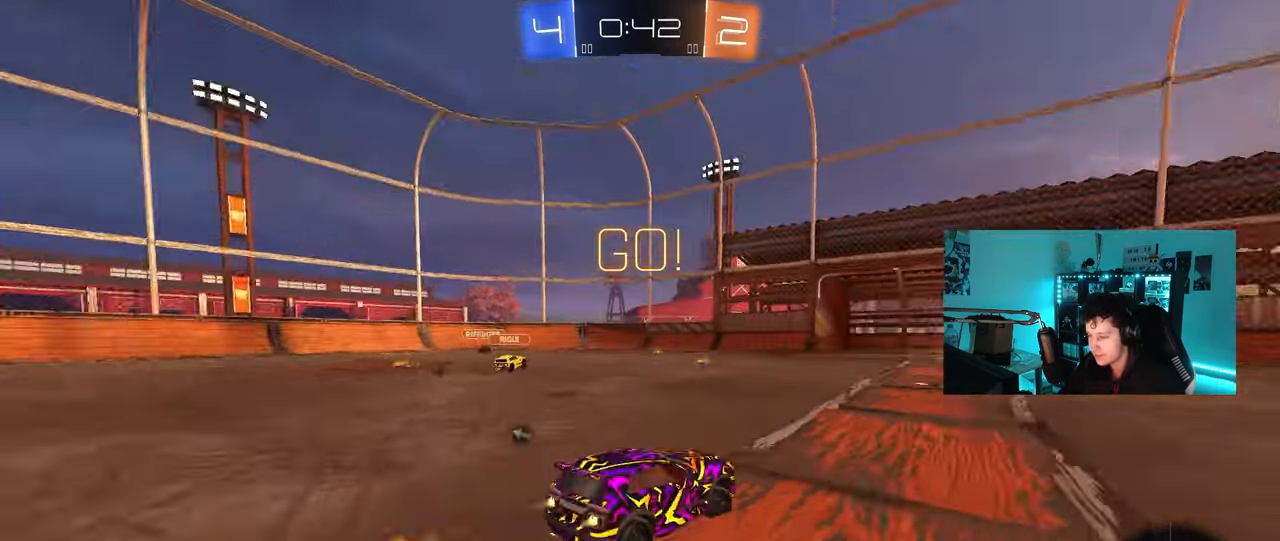
{"keys": ["w"], "mouse": ["left"], "mouse_move": "still", "events": [[17, "d", "up"], [17, "space", "up"], [250, "d", "down"], [483, "d", "up"]]}
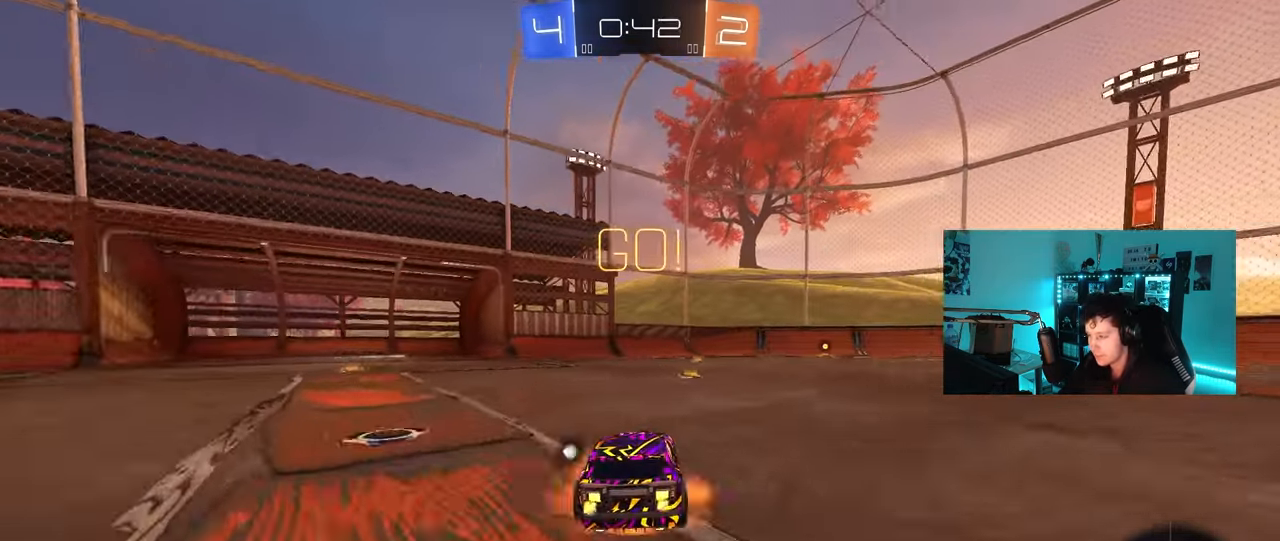
{"keys": ["d", "s", "shift"], "mouse": [], "mouse_move": "still", "events": [[33, "mouse_right", "down"], [67, "shift", "down"], [117, "d", "down"], [117, "mouse_right", "up"], [167, "mouse_right", "down"], [217, "s", "down"], [217, "w", "up"], [267, "mouse_left", "up"], [350, "mouse_right", "up"]]}
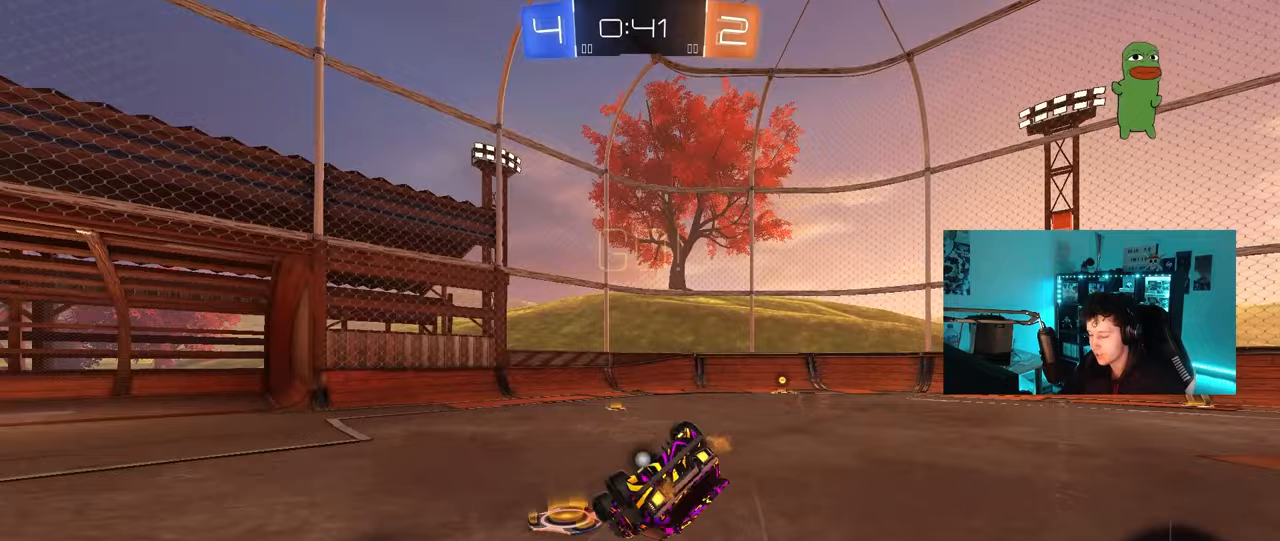
{"keys": ["d", "space"], "mouse": [], "mouse_move": "still", "events": [[100, "s", "up"], [133, "mouse_left", "down"], [233, "s", "down"], [367, "s", "up"], [417, "mouse_left", "up"], [417, "shift", "up"], [467, "space", "down"]]}
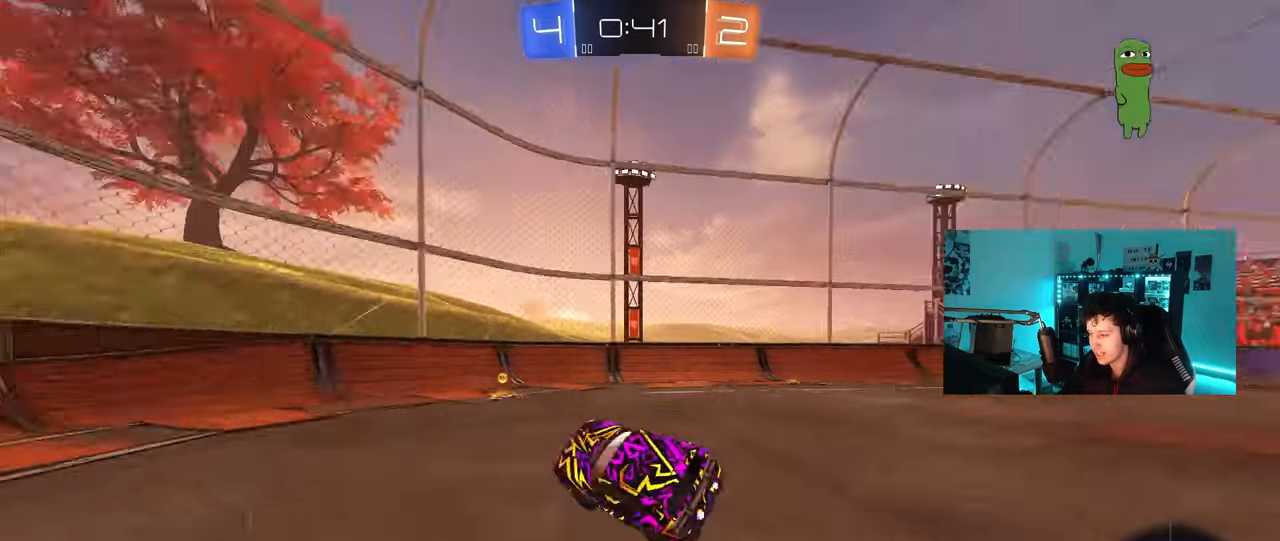
{"keys": ["d", "shift", "w"], "mouse": [], "mouse_move": "still", "events": [[67, "d", "up"], [67, "space", "up"], [100, "w", "down"], [150, "d", "down"], [433, "shift", "down"]]}
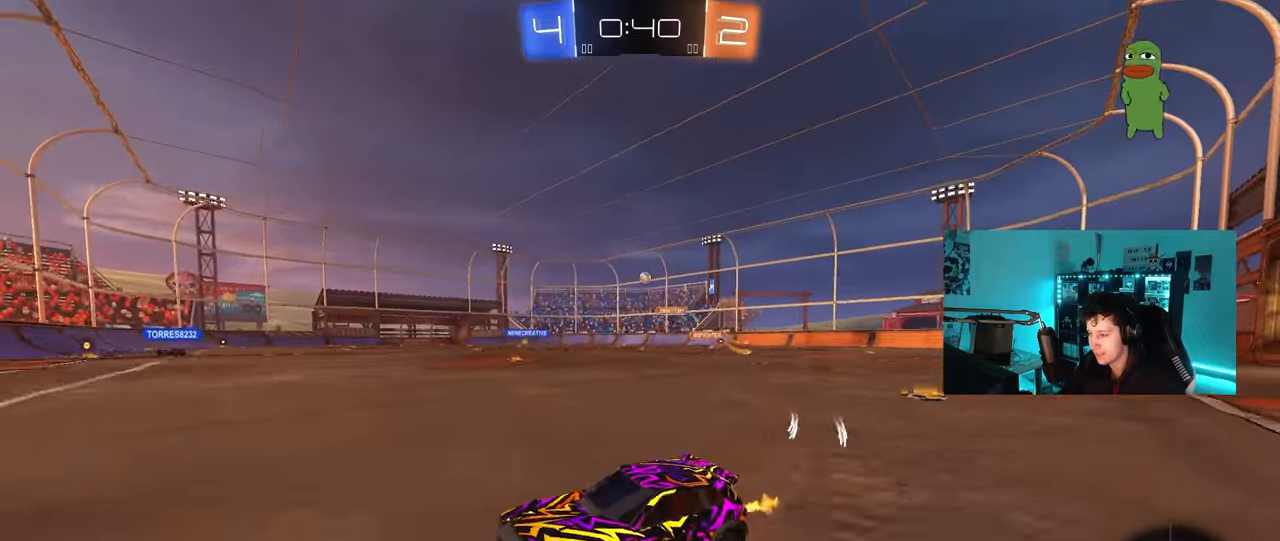
{"keys": ["d", "w"], "mouse": ["left"], "mouse_move": "still", "events": [[33, "shift", "up"], [83, "mouse_left", "down"]]}
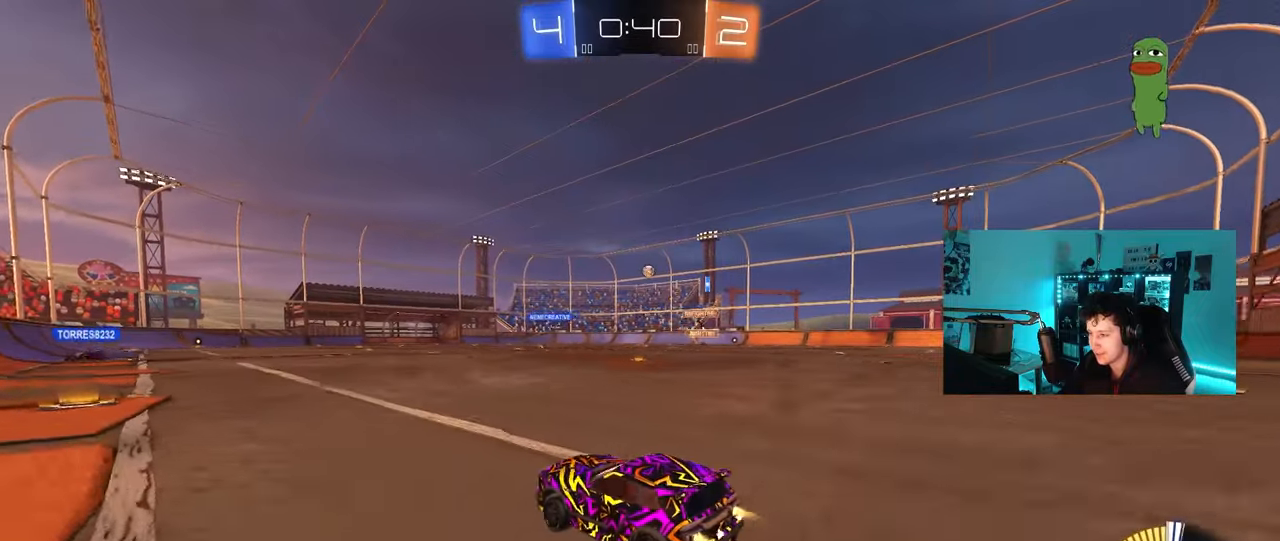
{"keys": ["w"], "mouse": ["left"], "mouse_move": "still", "events": [[133, "mouse_left", "up"], [283, "mouse_left", "down"], [367, "d", "up"]]}
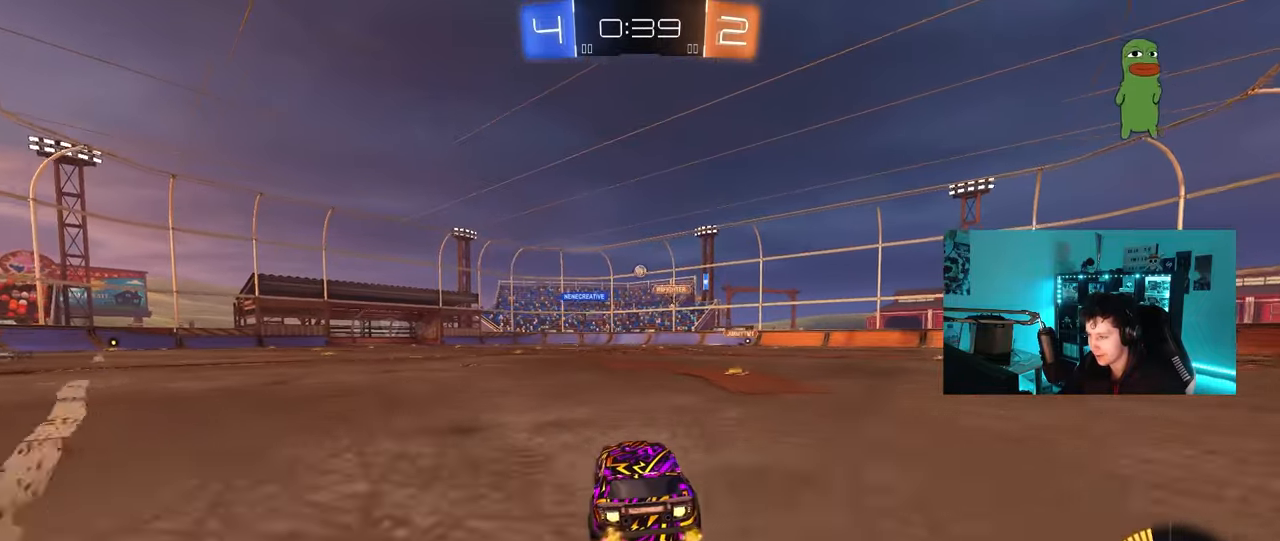
{"keys": ["a", "shift", "w"], "mouse": [], "mouse_move": "still", "events": [[100, "d", "down"], [100, "mouse_left", "up"], [200, "d", "up"], [483, "a", "down"], [483, "shift", "down"]]}
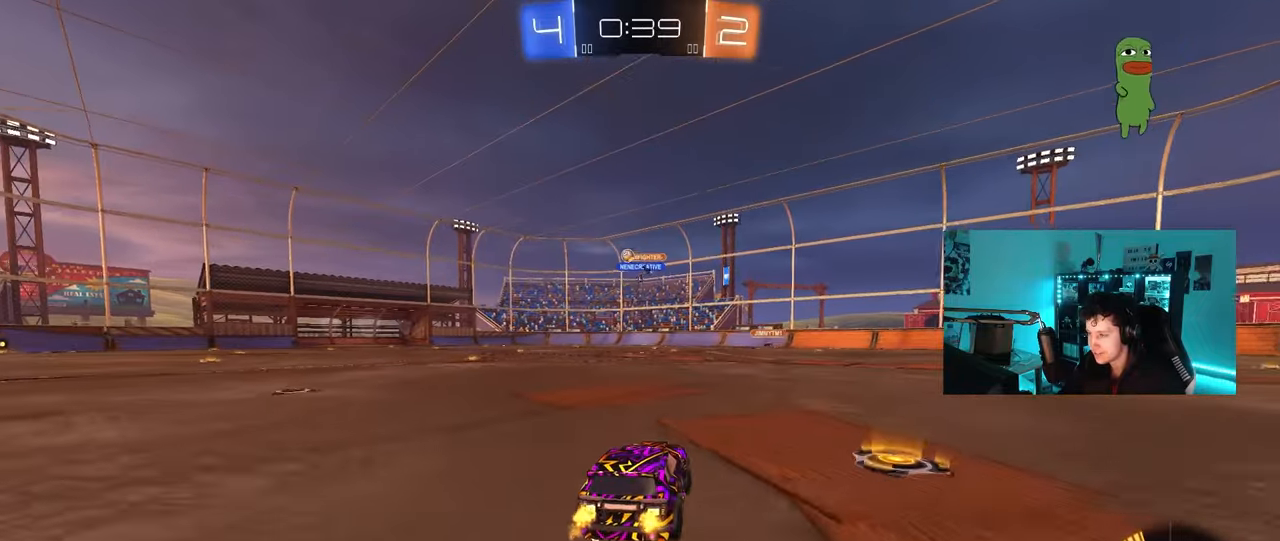
{"keys": ["w"], "mouse": ["left"], "mouse_move": "still", "events": [[117, "shift", "up"], [350, "mouse_left", "down"], [400, "a", "up"]]}
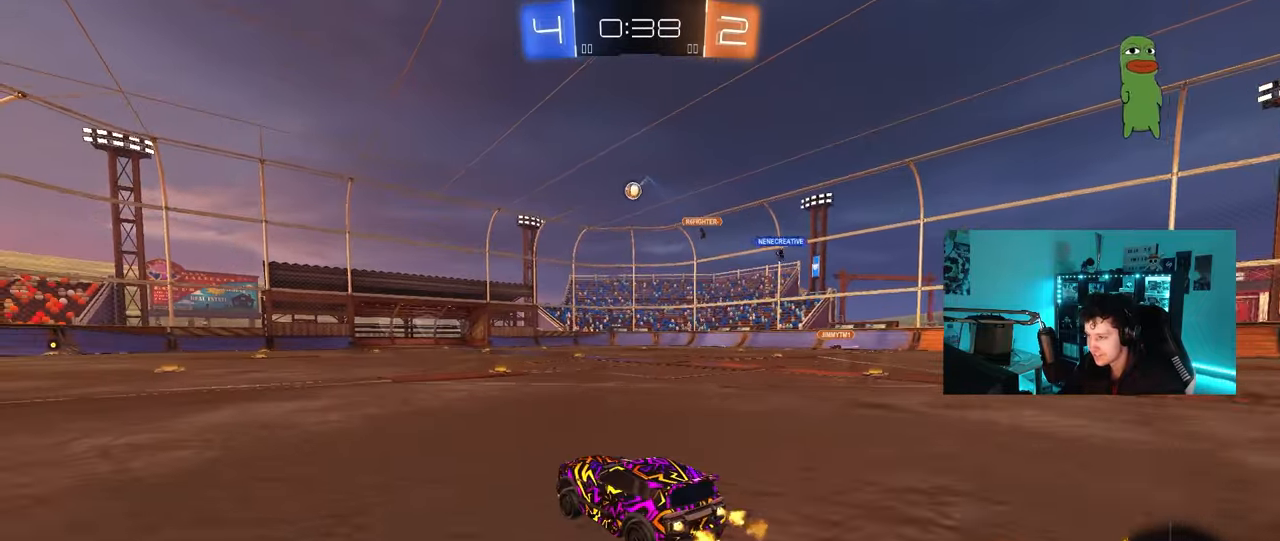
{"keys": ["w"], "mouse": ["left"], "mouse_move": "still", "events": [[50, "d", "down"], [183, "d", "up"], [183, "mouse_left", "up"], [317, "d", "down"], [417, "d", "up"], [417, "mouse_left", "down"]]}
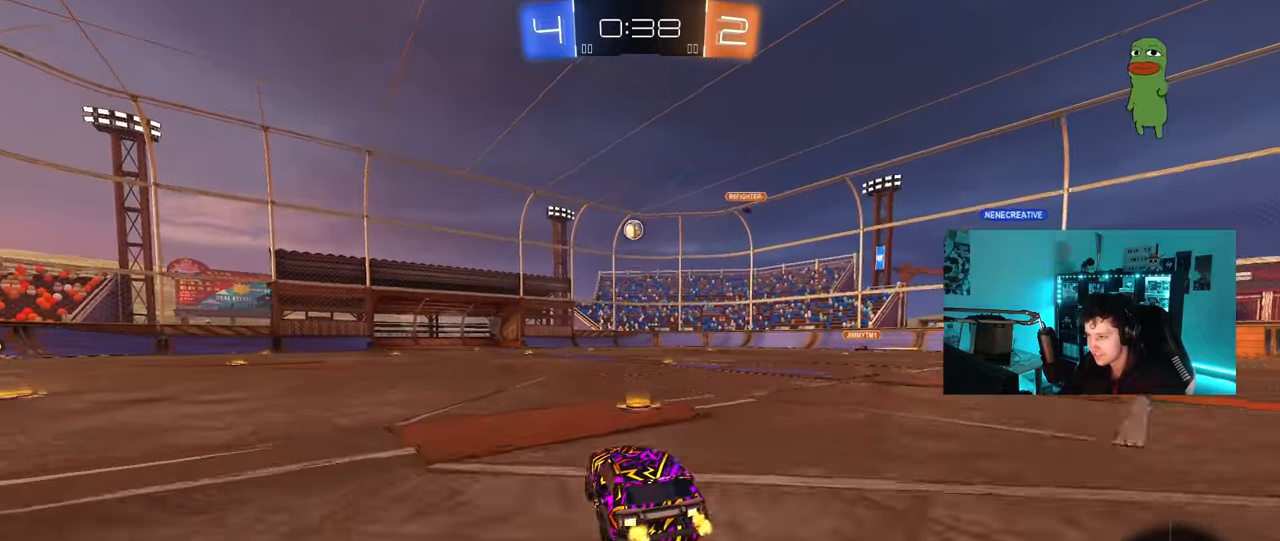
{"keys": ["d", "s"], "mouse": ["right"], "mouse_move": "down-left", "events": [[100, "a", "down"], [150, "mouse_left", "up"], [250, "a", "up"], [383, "mouse_right", "down"], [383, "w", "up"], [433, "s", "down"], [483, "d", "down"]]}
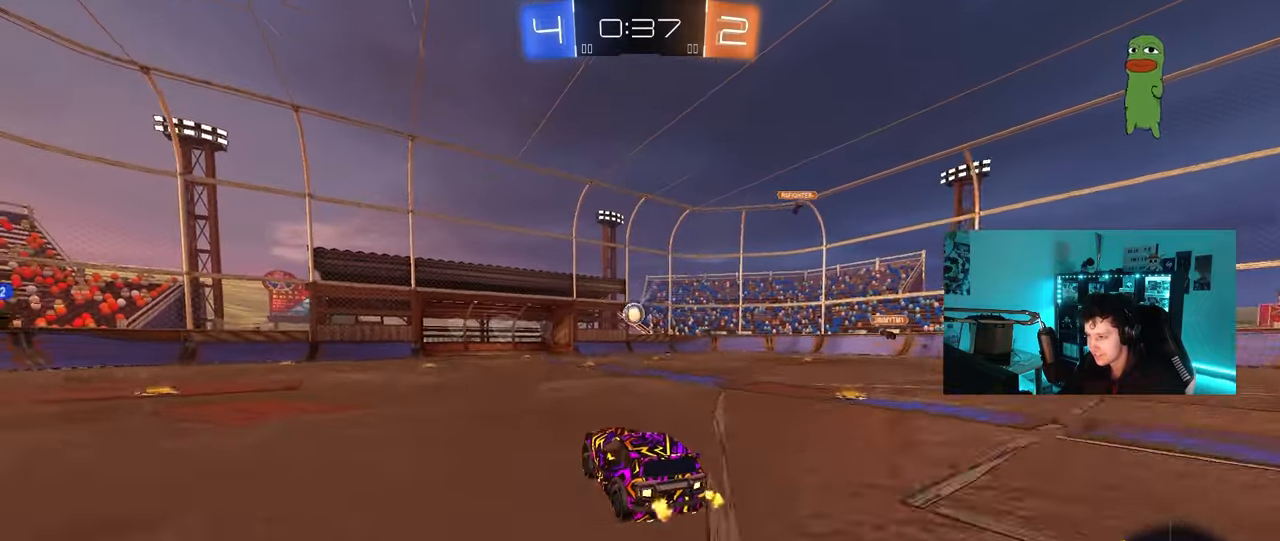
{"keys": ["a", "shift", "w"], "mouse": ["left"], "mouse_move": "still", "events": [[83, "d", "up"], [83, "s", "up"], [167, "s", "down"], [217, "a", "down"], [217, "mouse_left", "down"], [217, "shift", "down"], [300, "s", "up"], [367, "mouse_right", "up"], [450, "w", "down"]]}
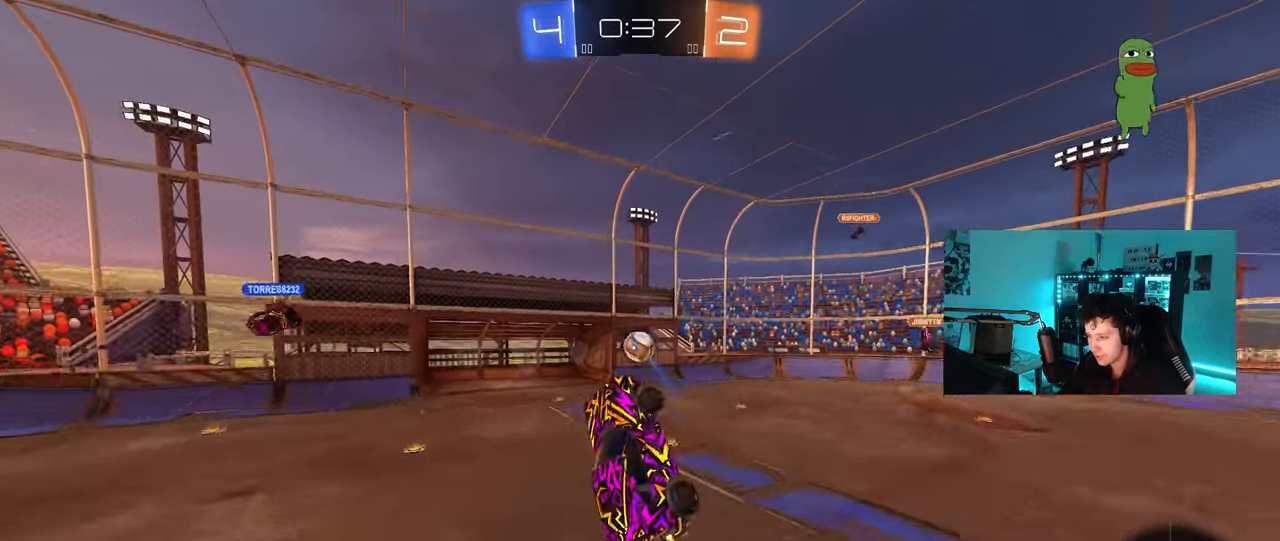
{"keys": ["a", "s", "shift"], "mouse": ["left"], "mouse_move": "still", "events": [[133, "mouse_left", "up"], [233, "w", "up"], [367, "mouse_left", "down"], [367, "s", "down"]]}